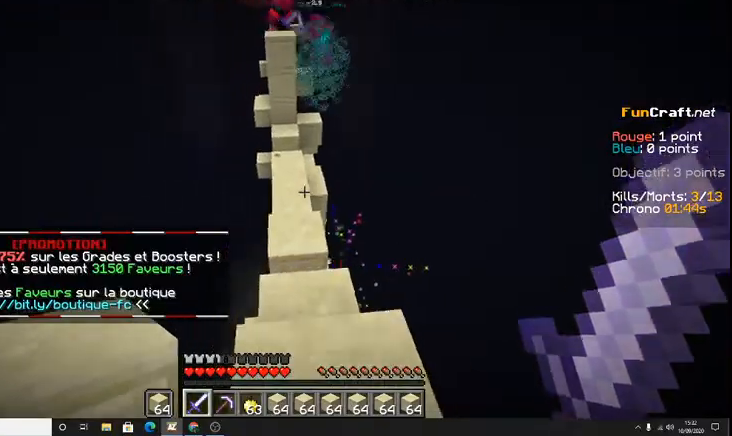
Gameplay with keyboard; each line is a JSON object with the keys held at the frame after it. "events" lists presses ("down") and releases ("up") of "d", "q", "s", "shift", "space" and "z" between this image and that frame as [ms after this image, input, new state], when the widget could be followed in between. No other keys are recorded. Mouse input is not recorded.
{"keys": ["z"], "events": []}
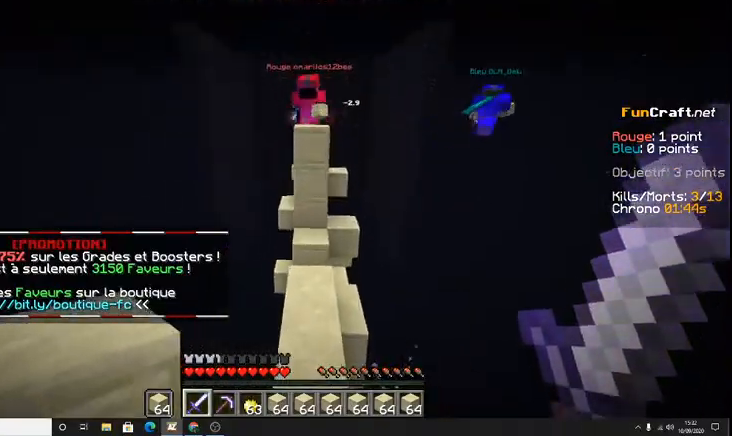
{"keys": [], "events": [[33, "space", "down"], [433, "space", "up"], [433, "z", "up"]]}
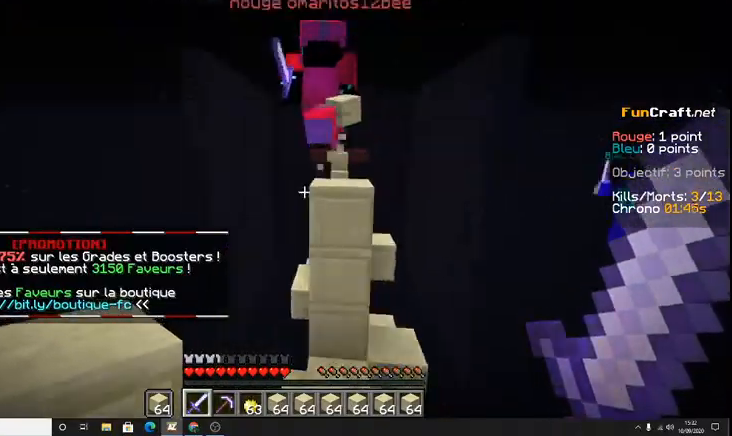
{"keys": ["s"], "events": [[100, "s", "down"]]}
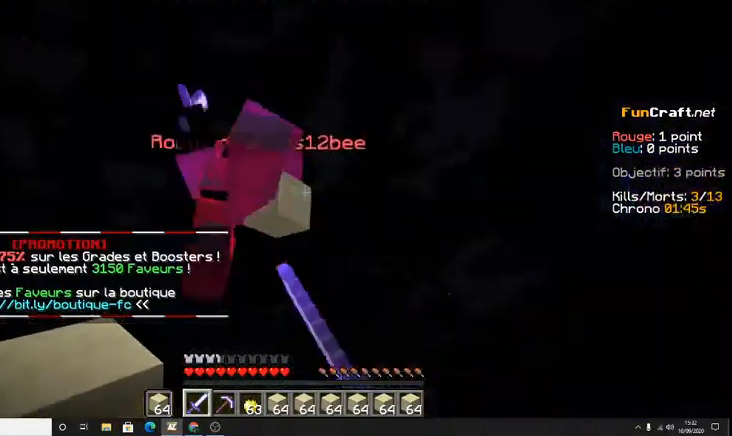
{"keys": ["space", "z"], "events": [[33, "space", "down"], [233, "s", "up"], [433, "z", "down"]]}
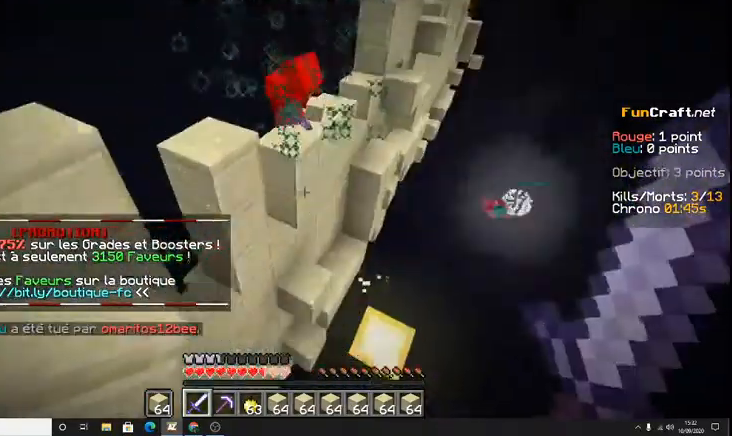
{"keys": ["z"], "events": [[33, "space", "up"]]}
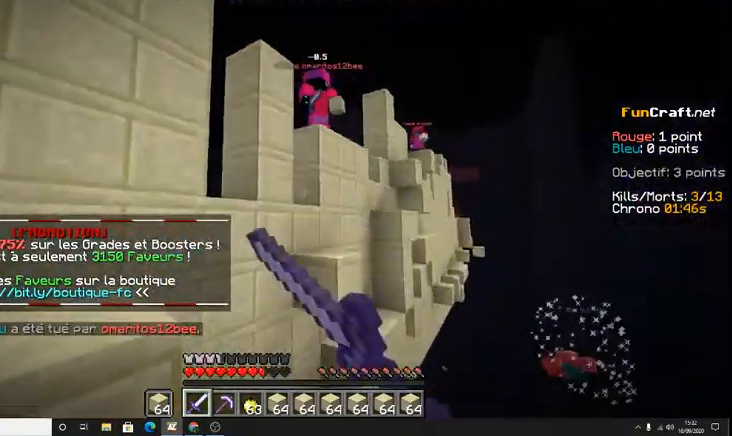
{"keys": ["z"], "events": [[100, "z", "up"], [367, "z", "down"]]}